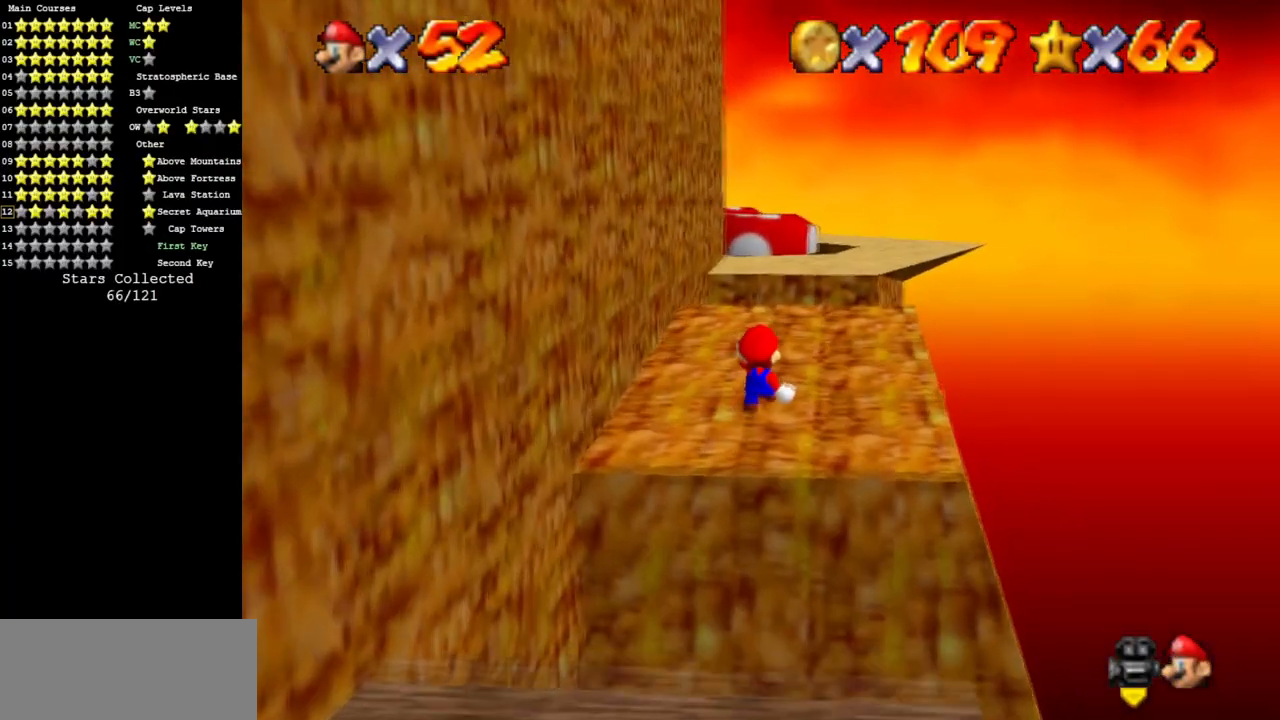
Gameplay with a controller (Nintendo layout); each line is a JSON object with the inputs held at the frame after it. "events" lists button and stick changes between this image and that frame as [ms after this image, input, new state], when the widget could be followed in between. Not read: L3 R3 other_buttons.
{"buttons": [], "left_stick": "up", "events": []}
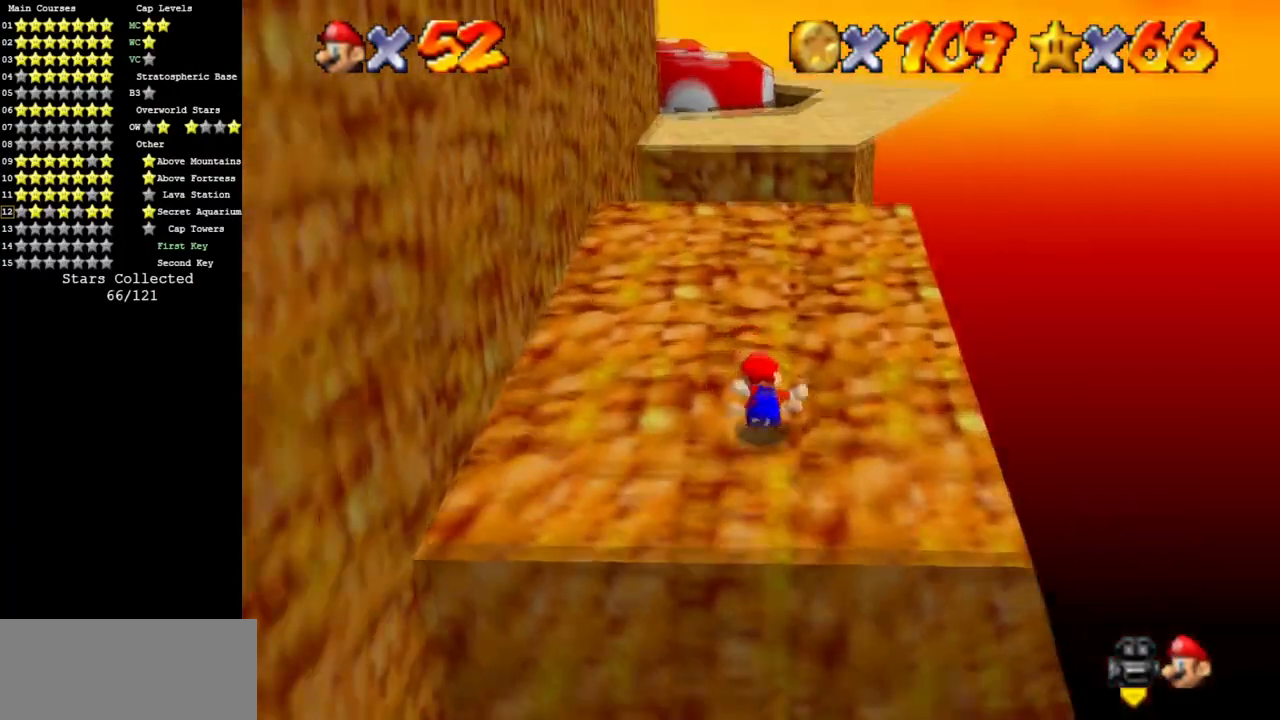
{"buttons": [], "left_stick": "up", "events": []}
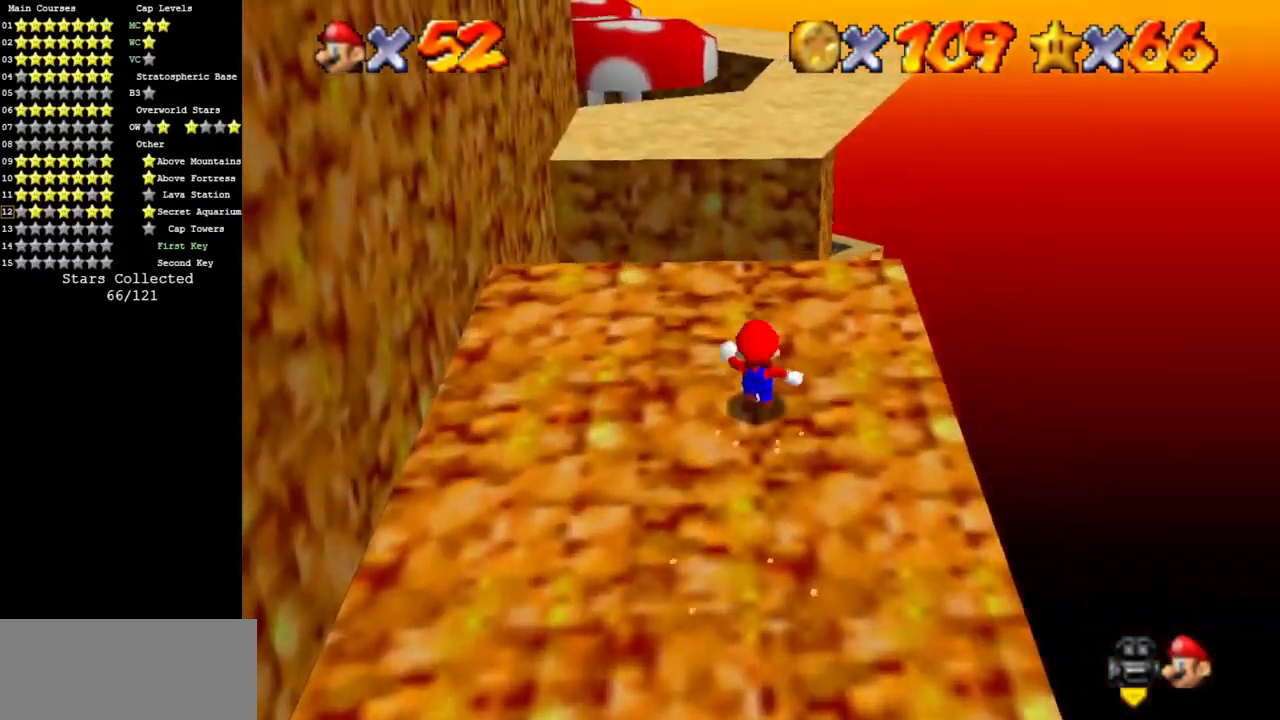
{"buttons": ["C_RIGHT"], "left_stick": "up", "events": [[50, "Z", "down"], [150, "A", "down"], [250, "A", "up"], [267, "Z", "up"], [484, "C_RIGHT", "down"]]}
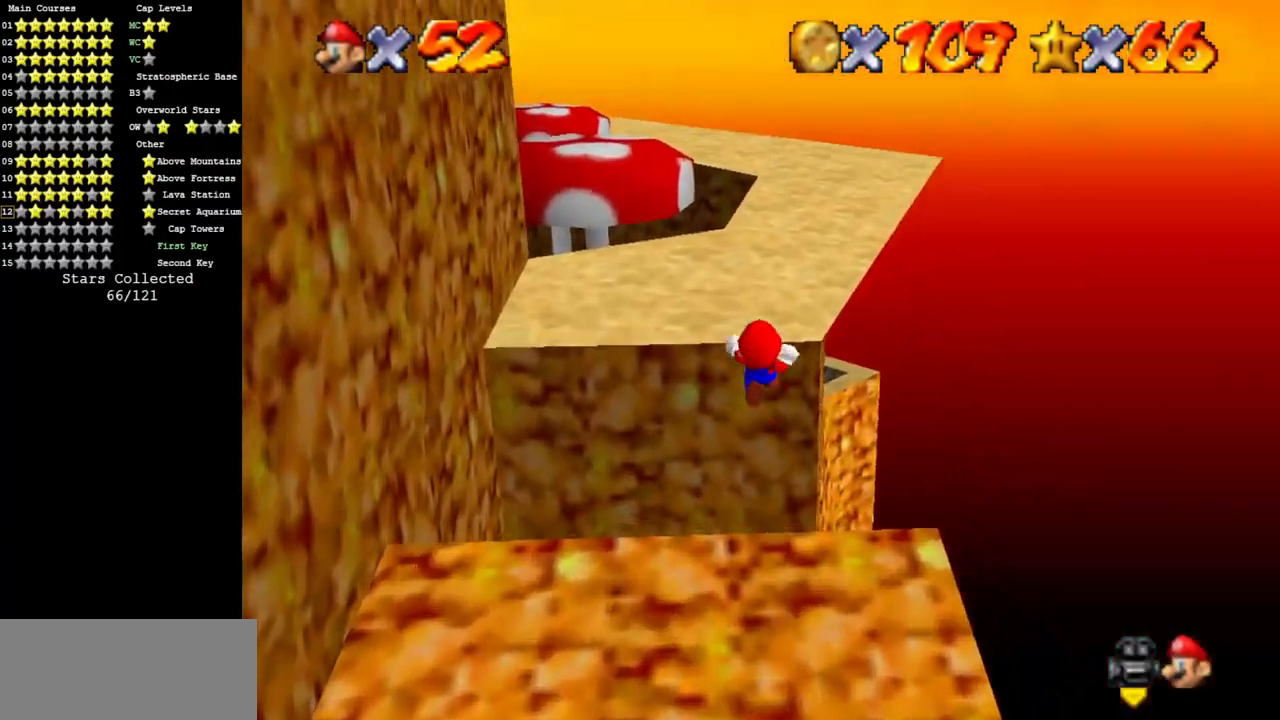
{"buttons": [], "left_stick": "up-right", "events": [[17, "C_DOWN", "down"], [17, "left_stick", "up-right"], [401, "C_DOWN", "up"], [401, "C_RIGHT", "up"]]}
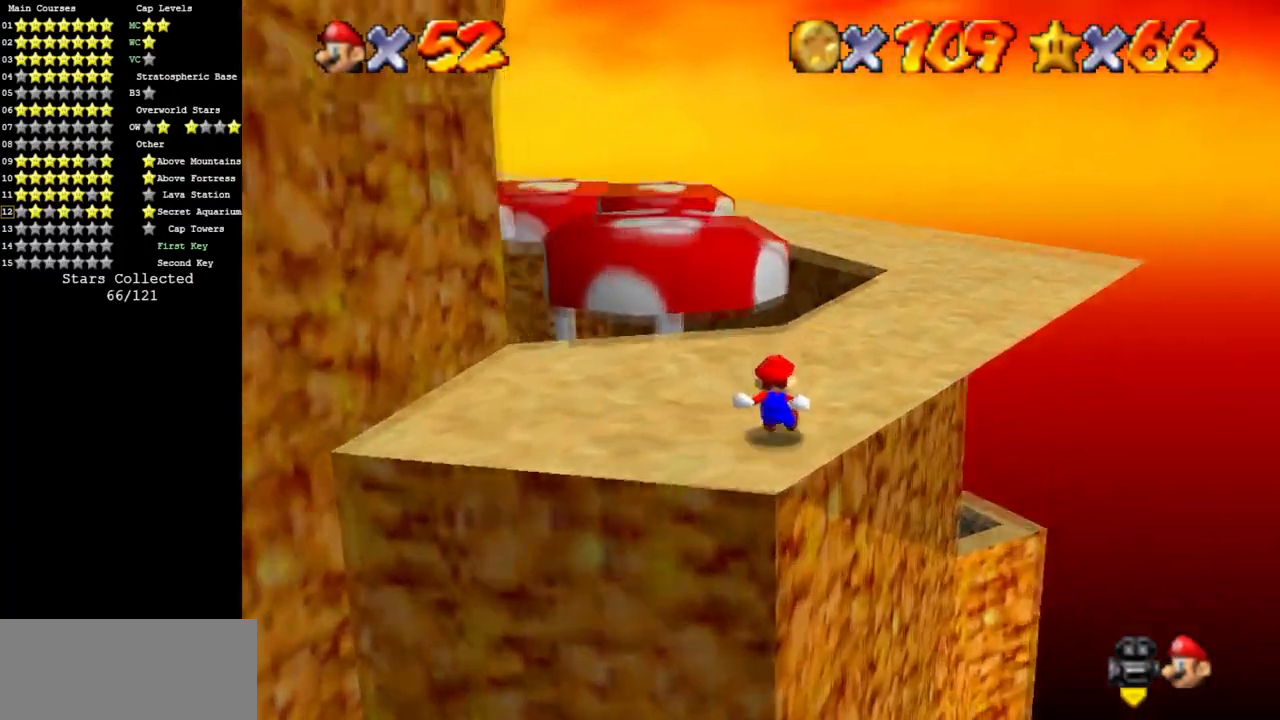
{"buttons": [], "left_stick": "up-right", "events": [[33, "C_DOWN", "down"], [33, "C_RIGHT", "down"], [167, "C_DOWN", "up"], [167, "C_RIGHT", "up"], [250, "C_DOWN", "down"], [250, "C_RIGHT", "down"], [434, "C_DOWN", "up"], [434, "C_RIGHT", "up"]]}
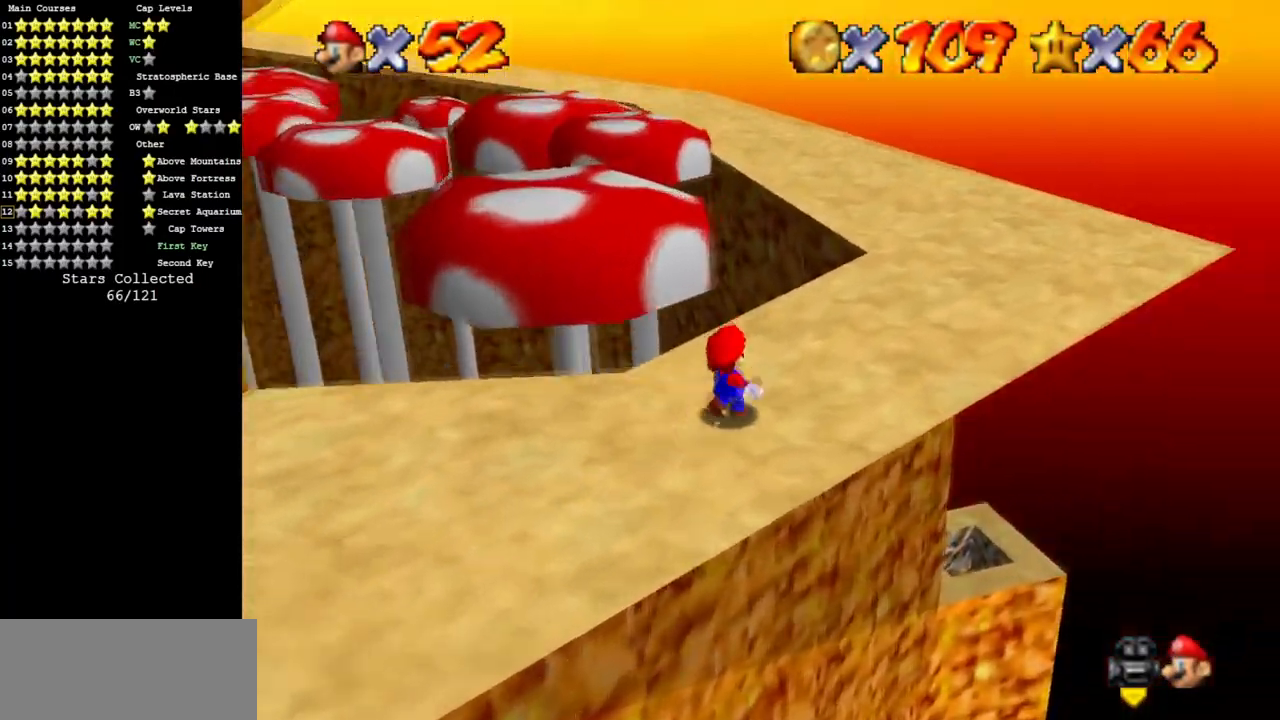
{"buttons": [], "left_stick": "right", "events": [[34, "C_DOWN", "down"], [34, "C_RIGHT", "down"], [150, "C_RIGHT", "up"], [184, "C_DOWN", "up"], [334, "C_DOWN", "down"], [334, "C_RIGHT", "down"], [384, "left_stick", "right"], [417, "C_DOWN", "up"], [467, "C_RIGHT", "up"]]}
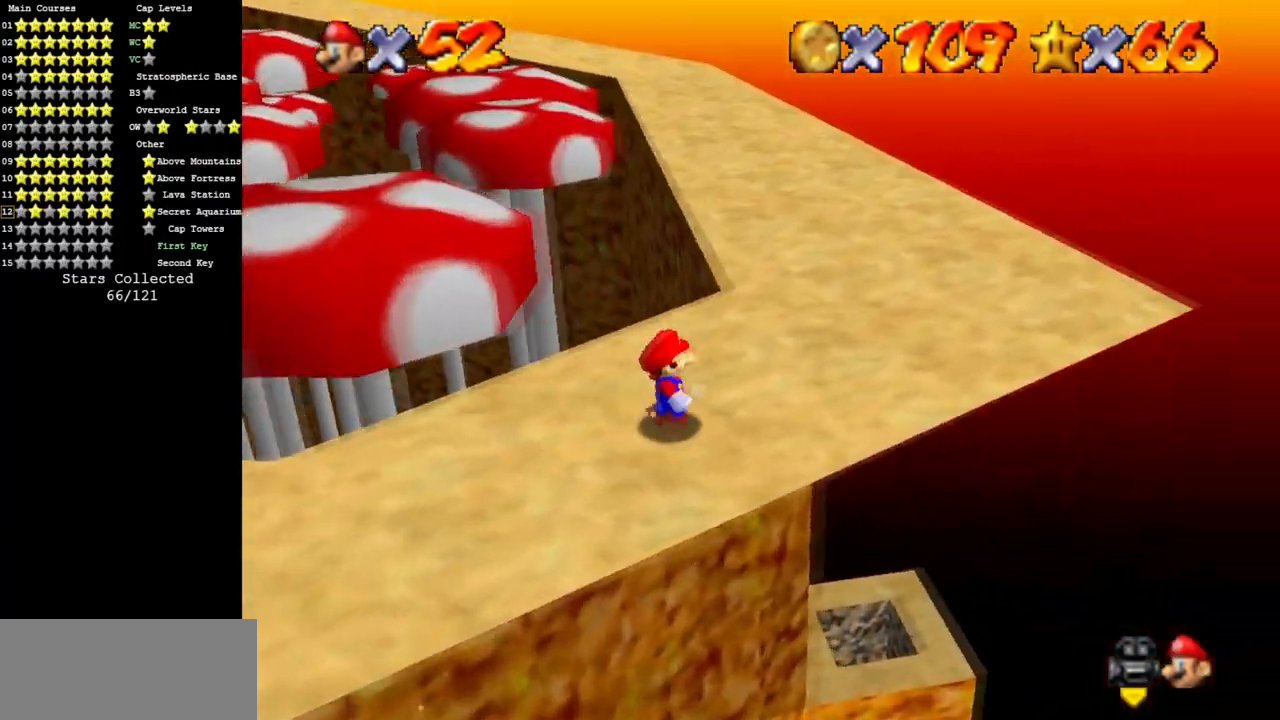
{"buttons": [], "left_stick": "up-right", "events": [[83, "C_DOWN", "down"], [83, "C_RIGHT", "down"], [200, "C_DOWN", "up"], [200, "C_RIGHT", "up"], [200, "left_stick", "up-right"], [267, "C_DOWN", "down"], [267, "C_RIGHT", "down"], [400, "C_DOWN", "up"], [417, "C_RIGHT", "up"]]}
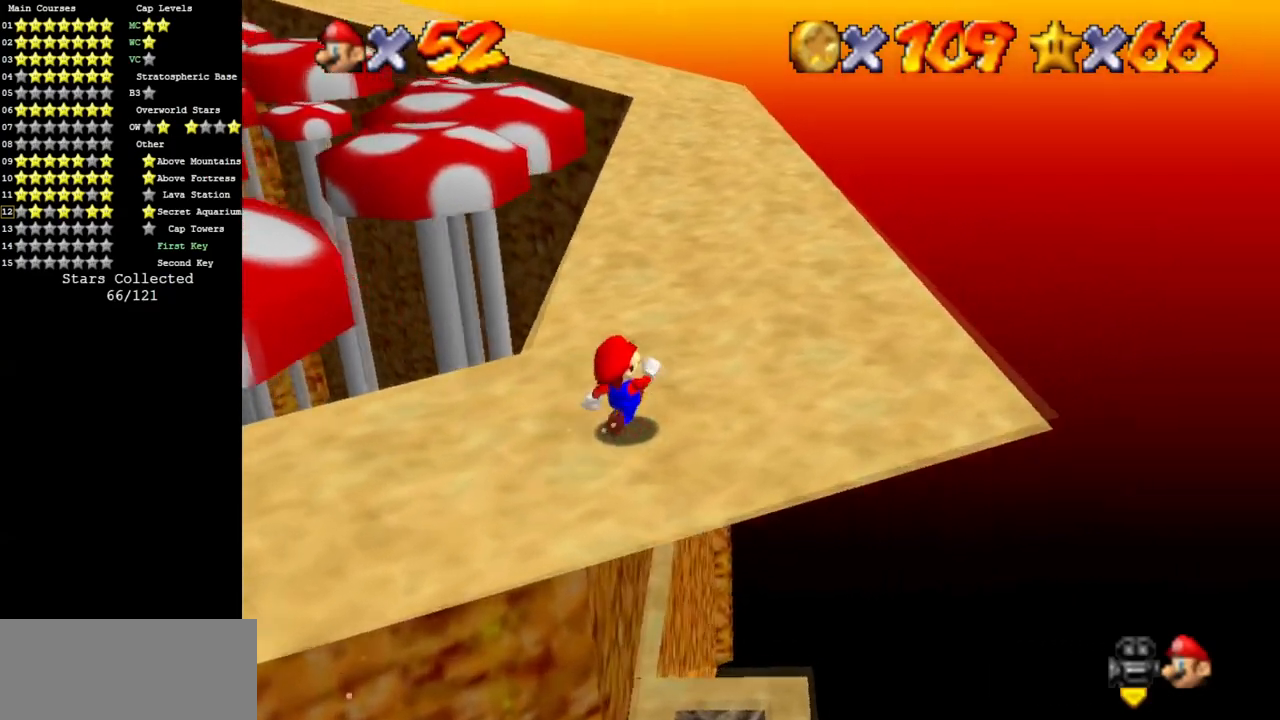
{"buttons": [], "left_stick": "up-right", "events": [[234, "B", "down"], [417, "B", "up"]]}
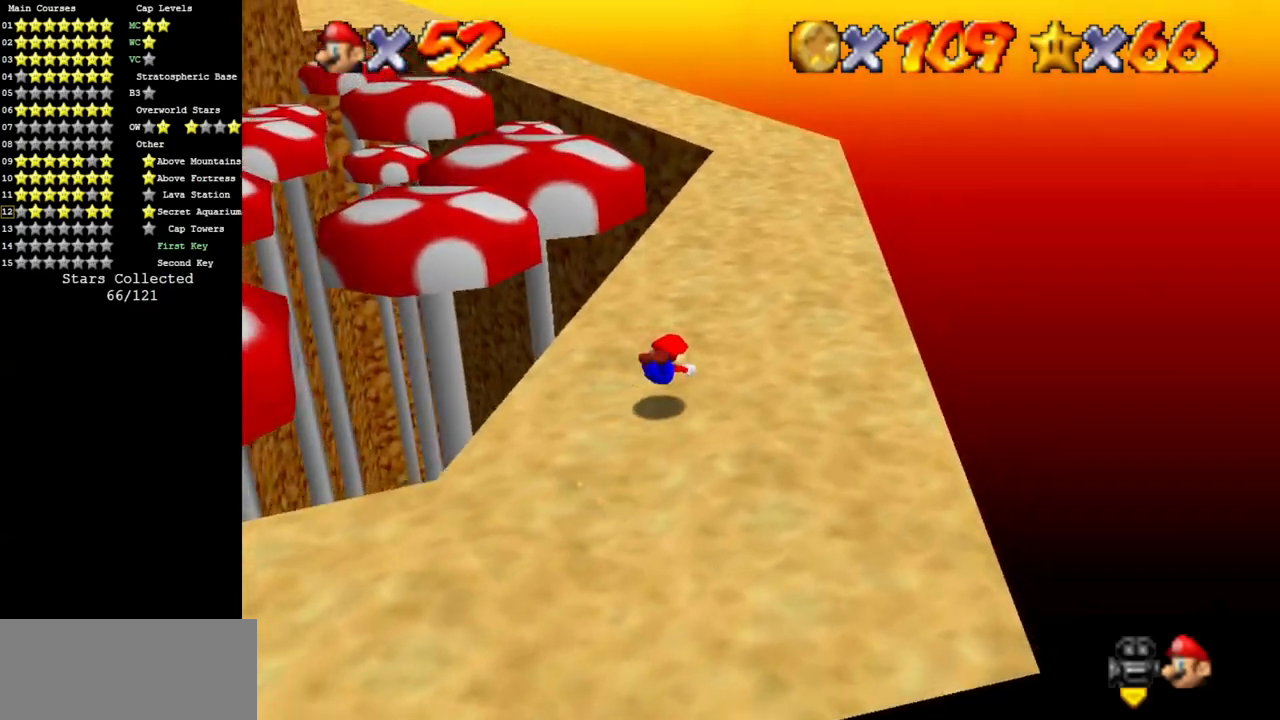
{"buttons": [], "left_stick": "up-right", "events": [[100, "A", "down"], [183, "A", "up"], [283, "C_DOWN", "down"], [283, "C_RIGHT", "down"], [434, "C_DOWN", "up"], [467, "C_RIGHT", "up"]]}
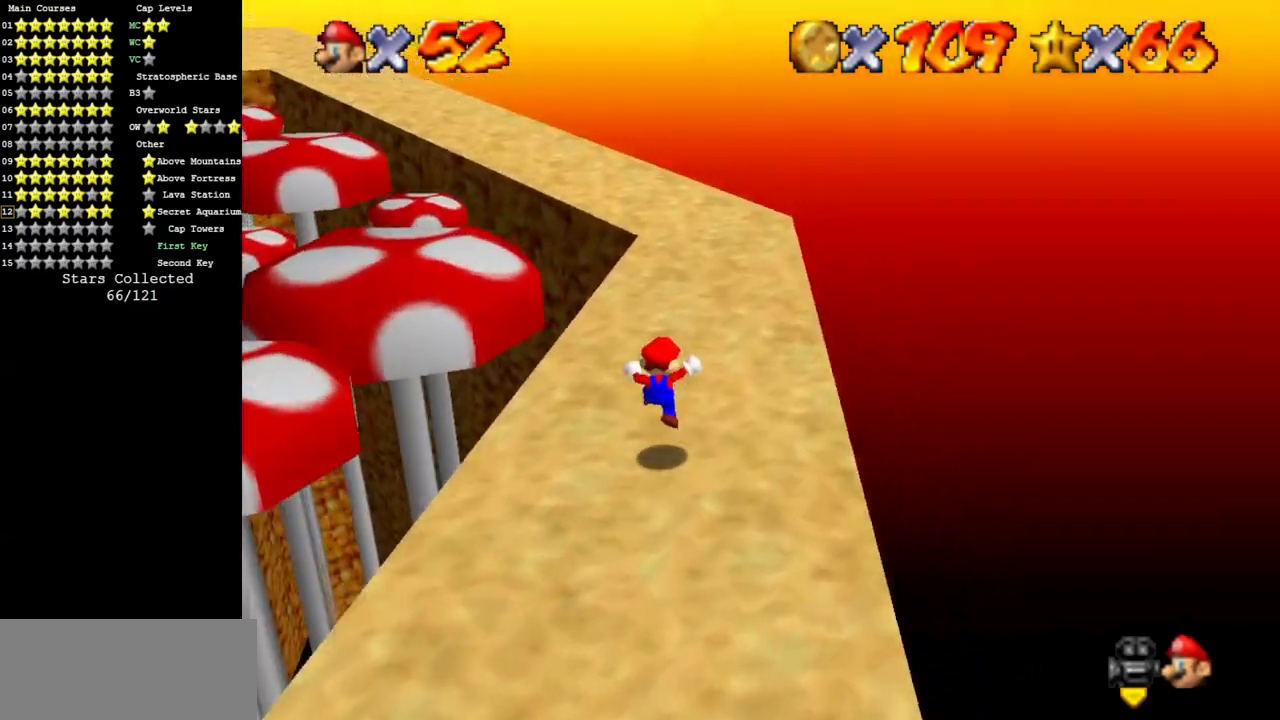
{"buttons": ["Z"], "left_stick": "up", "events": [[67, "C_DOWN", "down"], [67, "C_RIGHT", "down"], [184, "C_DOWN", "up"], [184, "C_RIGHT", "up"], [284, "left_stick", "up"], [484, "Z", "down"]]}
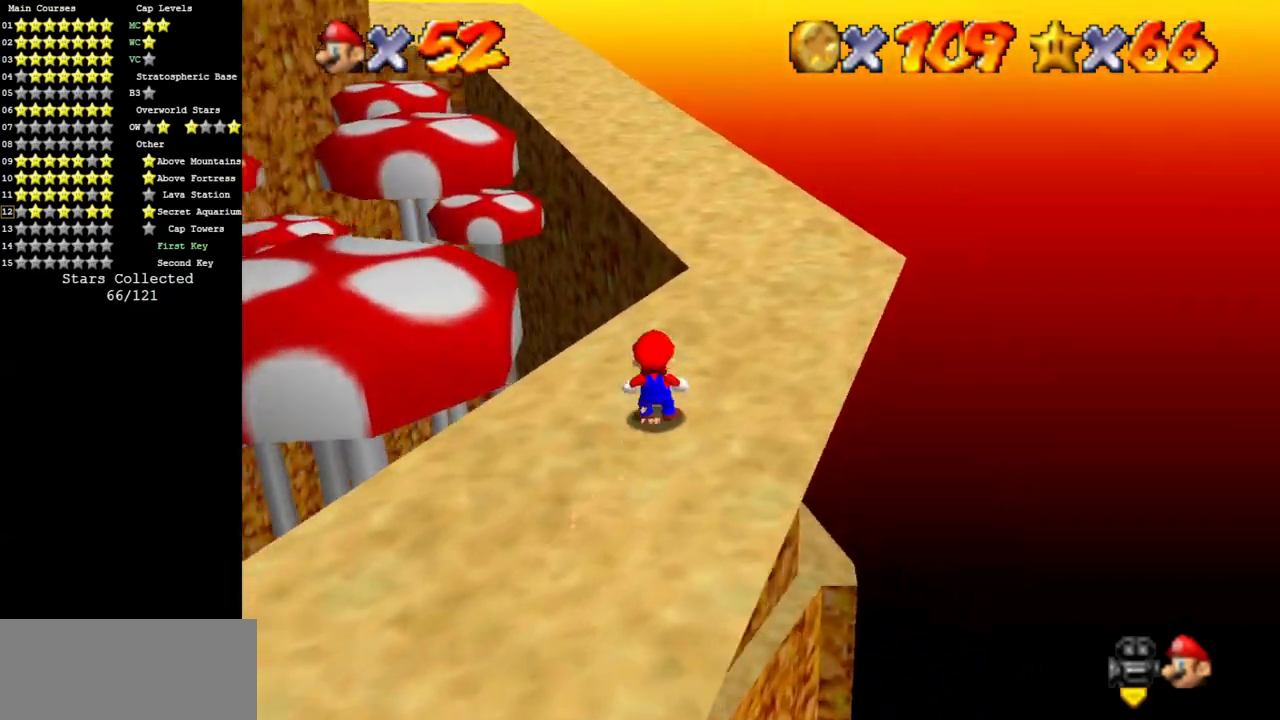
{"buttons": [], "left_stick": "up-right", "events": [[16, "A", "down"], [117, "A", "up"], [117, "Z", "up"], [333, "C_RIGHT", "down"], [367, "C_DOWN", "down"], [434, "left_stick", "up-right"], [450, "C_DOWN", "up"], [484, "C_RIGHT", "up"]]}
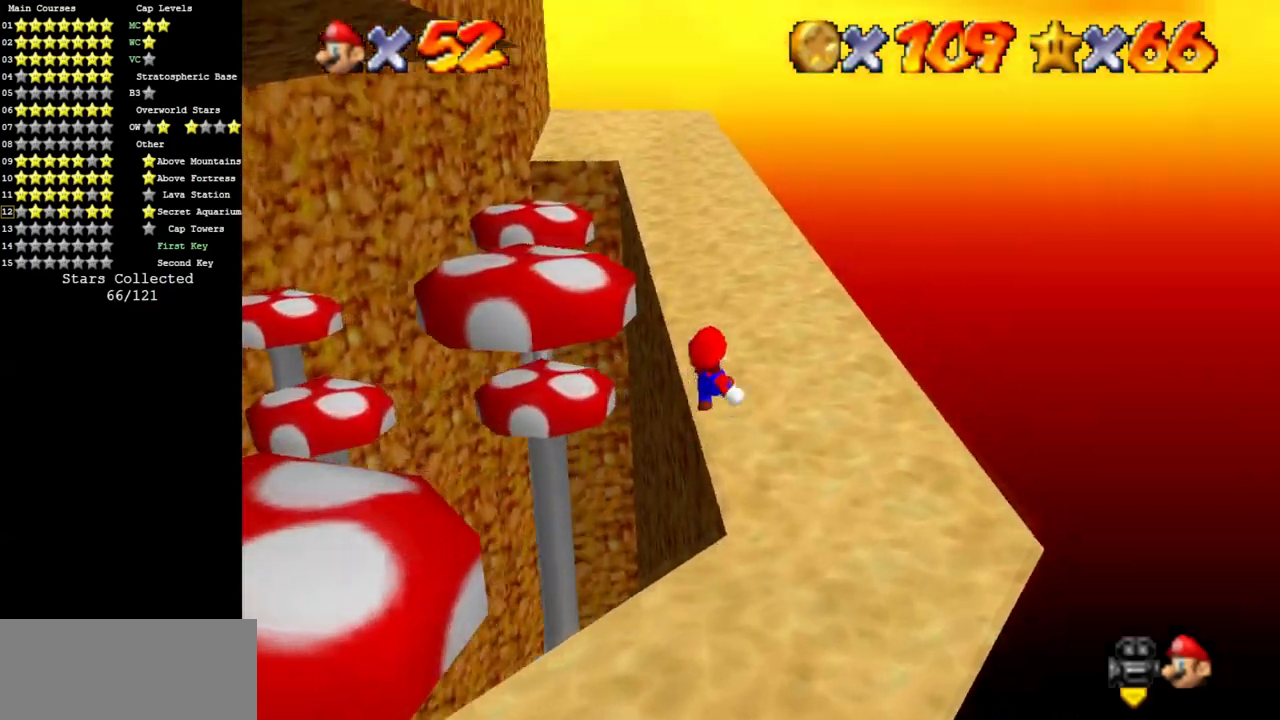
{"buttons": [], "left_stick": "up", "events": [[150, "left_stick", "up"], [167, "C_RIGHT", "down"], [217, "C_DOWN", "down"], [334, "C_DOWN", "up"], [367, "C_RIGHT", "up"]]}
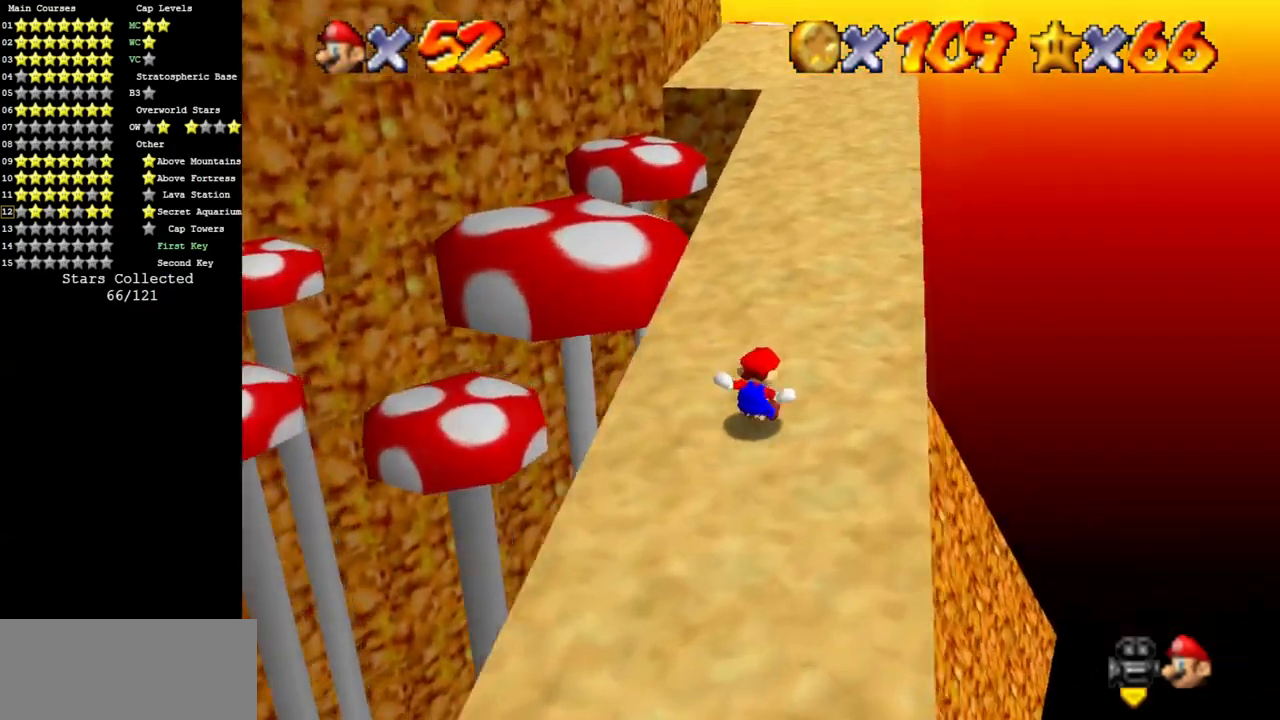
{"buttons": [], "left_stick": "up", "events": [[333, "B", "down"], [417, "B", "up"]]}
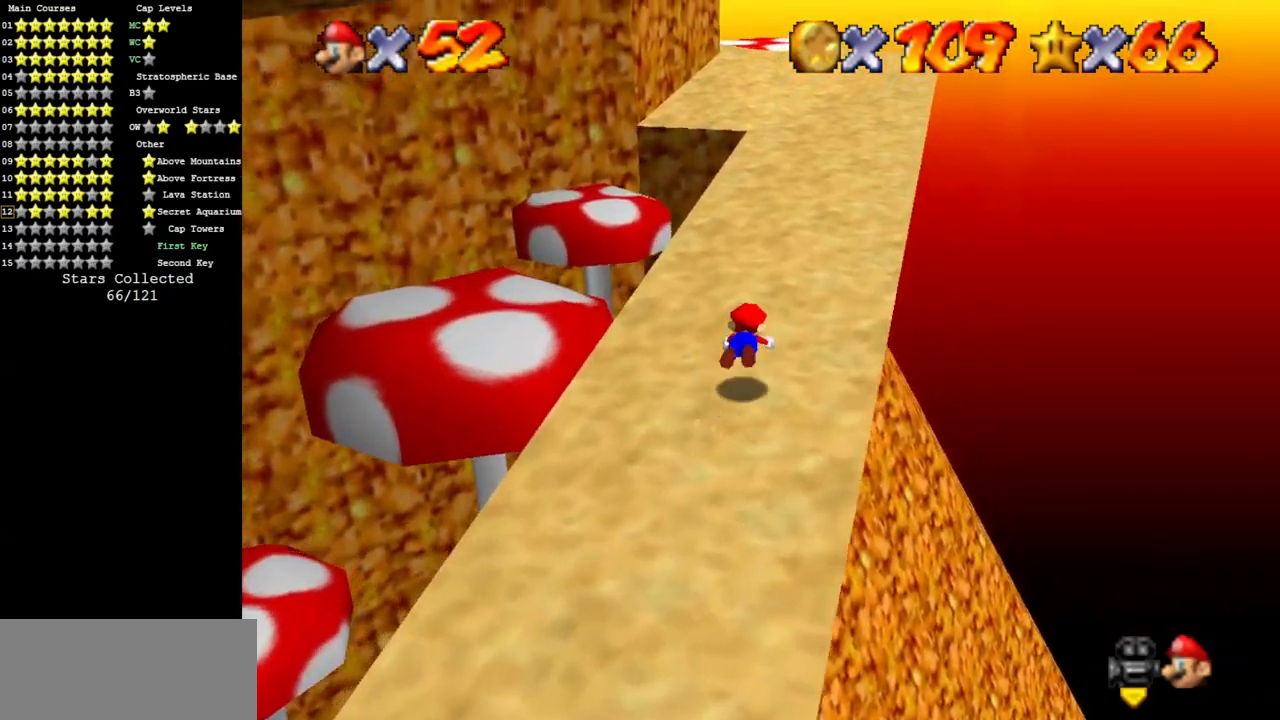
{"buttons": [], "left_stick": "up", "events": [[134, "A", "down"], [434, "A", "up"]]}
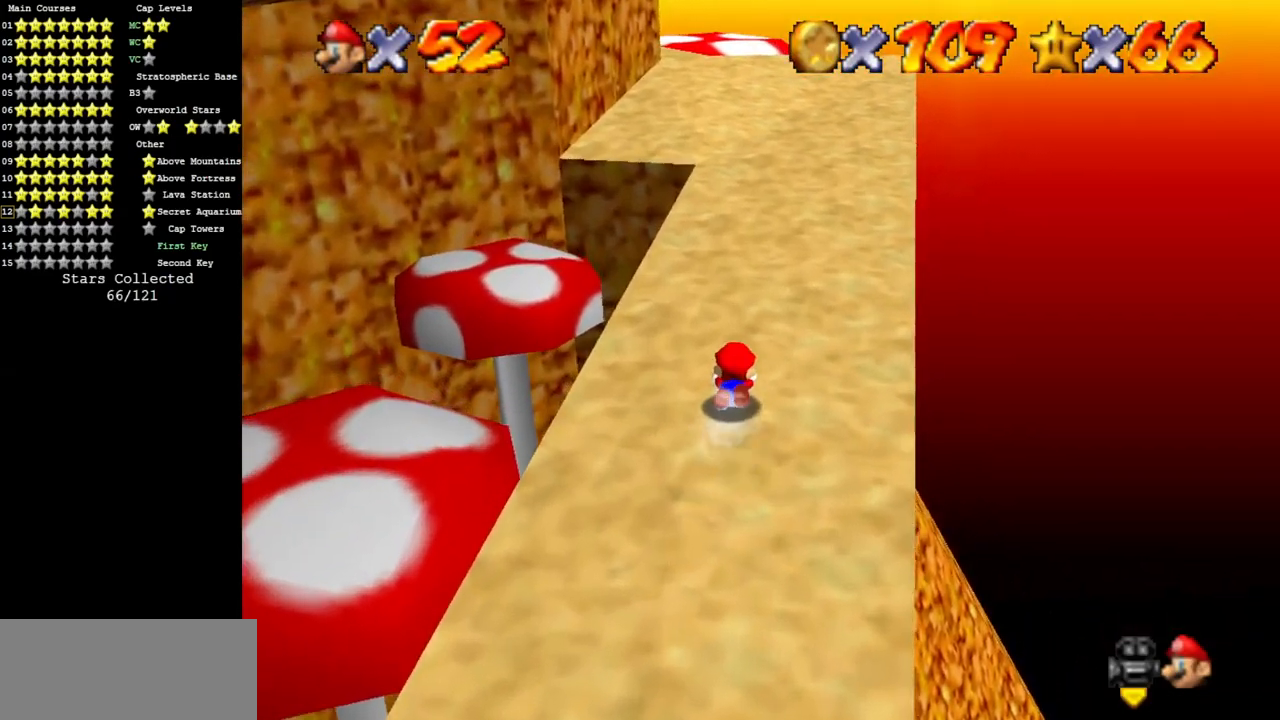
{"buttons": [], "left_stick": "up", "events": [[16, "A", "down"], [167, "A", "up"], [250, "C_DOWN", "down"], [283, "C_RIGHT", "down"], [417, "C_DOWN", "up"], [417, "C_RIGHT", "up"]]}
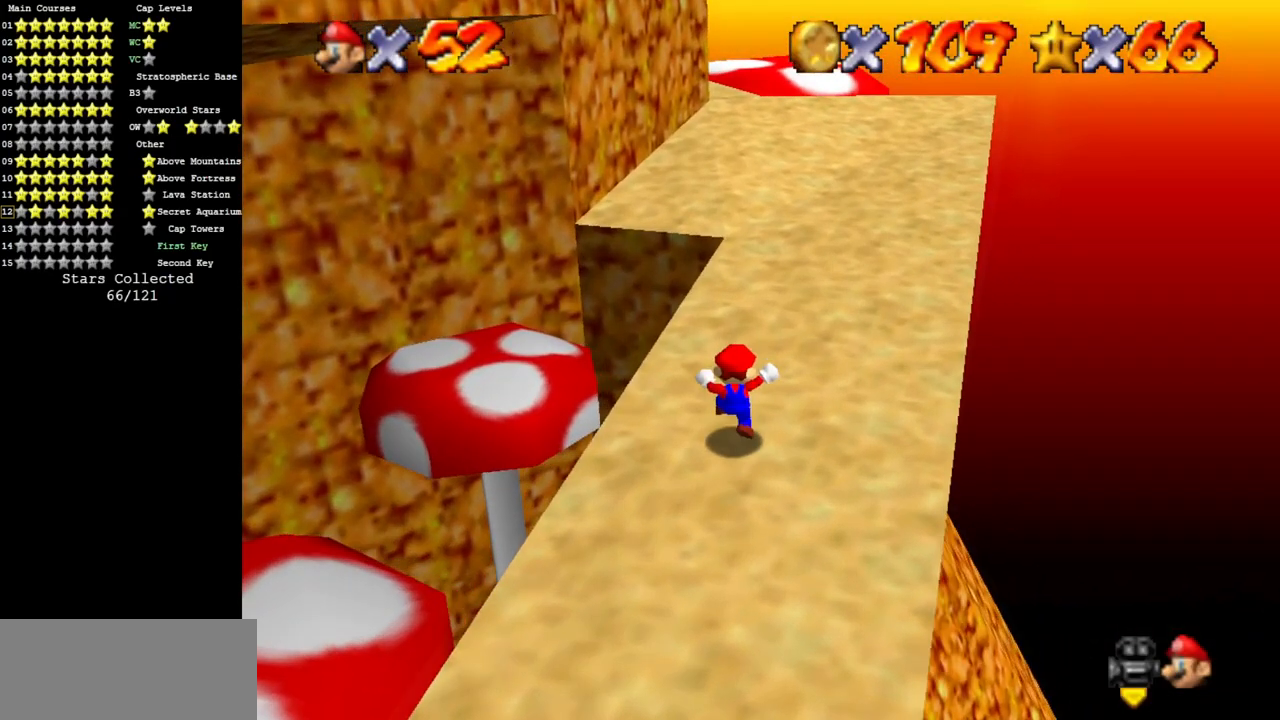
{"buttons": [], "left_stick": "up", "events": [[34, "B", "down"], [167, "B", "up"], [384, "A", "down"], [467, "A", "up"]]}
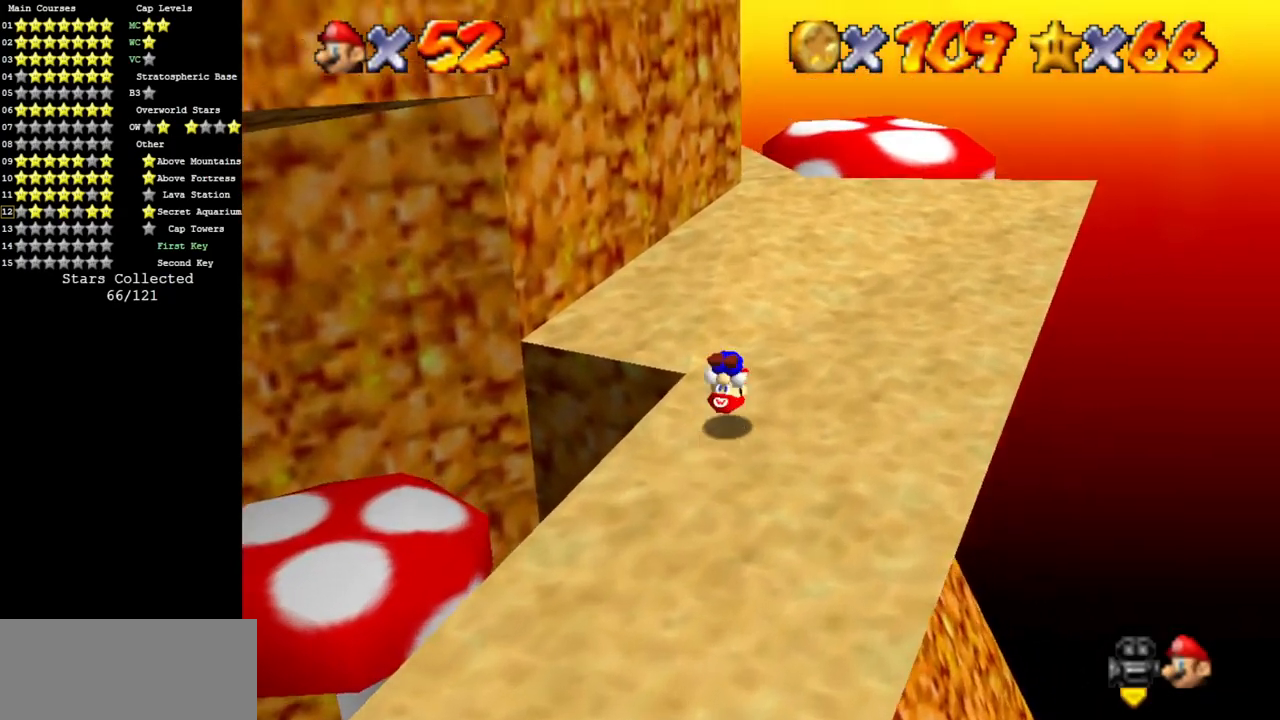
{"buttons": [], "left_stick": "up-right", "events": [[67, "C_DOWN", "down"], [67, "C_RIGHT", "down"], [200, "C_DOWN", "up"], [200, "C_RIGHT", "up"], [200, "left_stick", "up-right"], [300, "C_DOWN", "down"], [300, "C_RIGHT", "down"], [417, "C_DOWN", "up"], [417, "C_RIGHT", "up"]]}